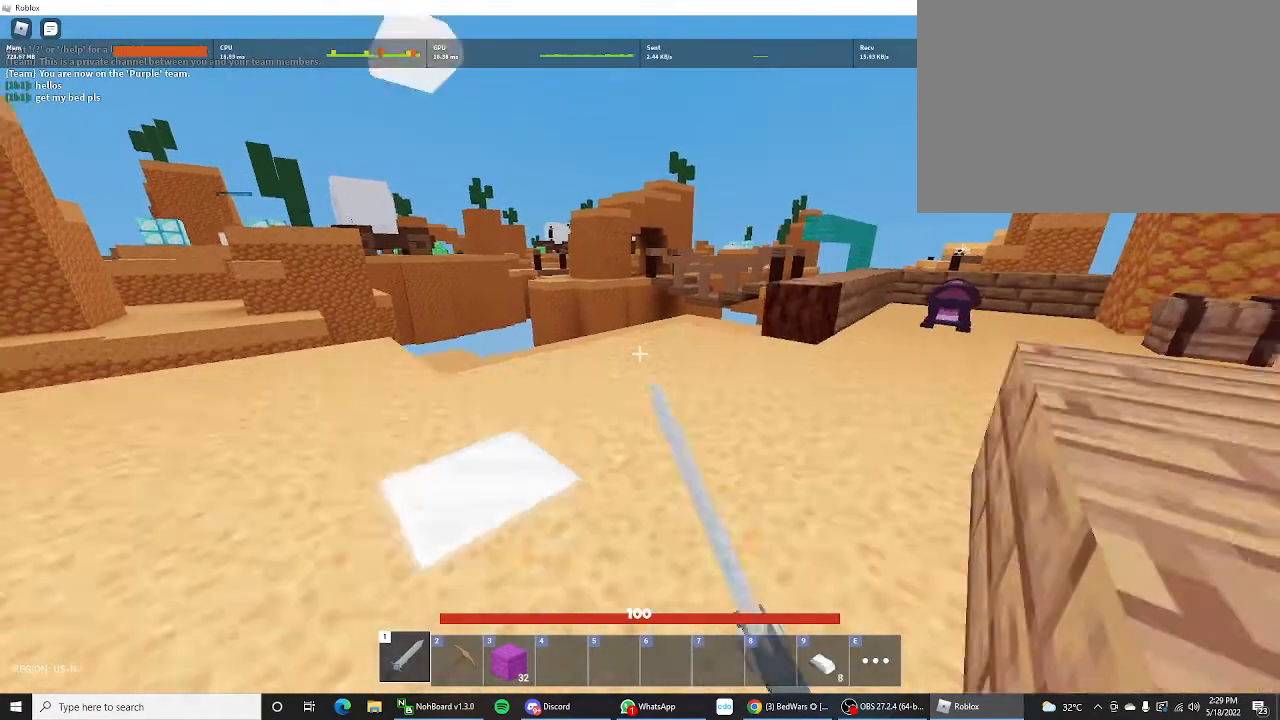
Gameplay with keyboard and mouse; each line is a JSON object with the keys held at the frame after it. "events" lists presses ("down") and releases ("up") of "1", "2", "3", "4", "5", "a", "alt", "c", "caps_lock", "ctrl", "d", "e", "f", "g", "q", "r", "s", "shift", "space", "t", "tab", "v", "w", "x" and "z" between this image and that frame as [ms after this image, input, new state], when the widget could be followed in between. No other keys are recorded. "mouse_move" is the direction in which the mouse moves at that frame (one of eight, or "still"), when it could be read. Not read: mouse_wheel.
{"keys": ["shift", "w"], "mouse_move": "still", "events": [[200, "tab", "down"], [300, "tab", "up"], [367, "a", "up"], [367, "w", "down"]]}
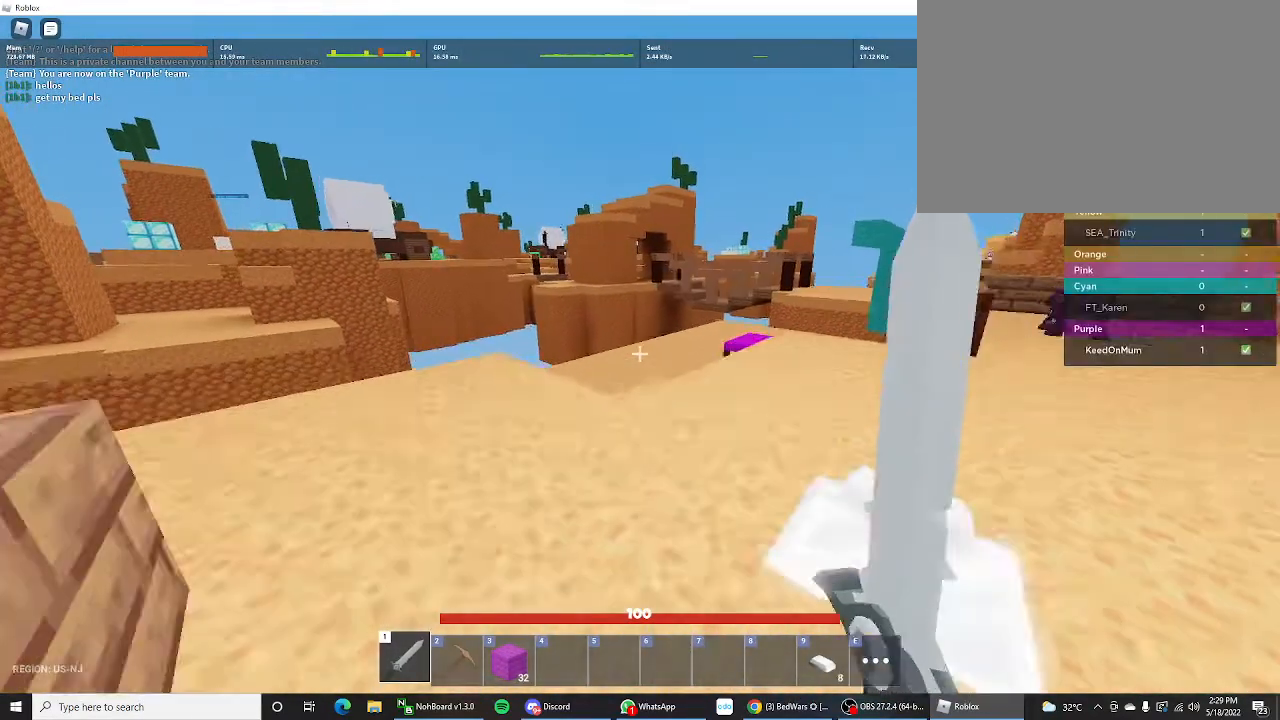
{"keys": ["s", "shift"], "mouse_move": "still", "events": [[167, "d", "down"], [167, "tab", "down"], [200, "w", "up"], [333, "tab", "up"], [500, "d", "up"], [500, "s", "down"]]}
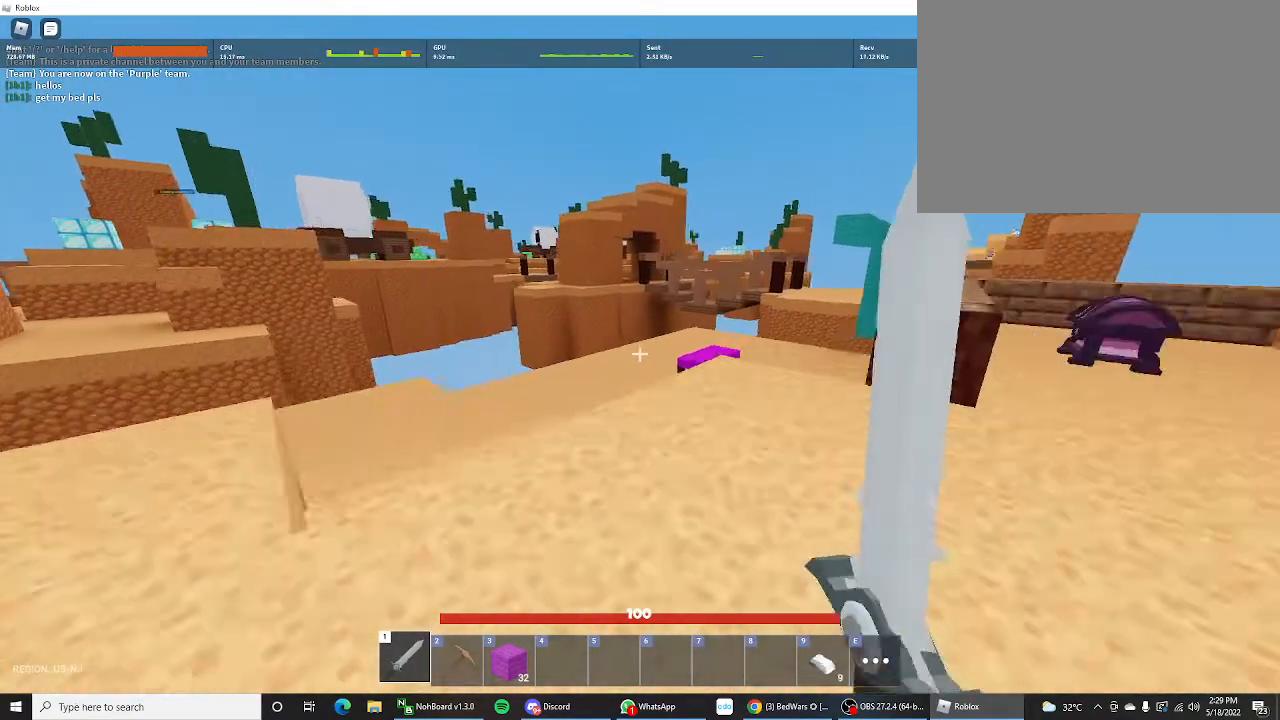
{"keys": ["shift", "w"], "mouse_move": "still", "events": [[133, "s", "up"], [267, "a", "down"], [467, "w", "down"], [500, "a", "up"]]}
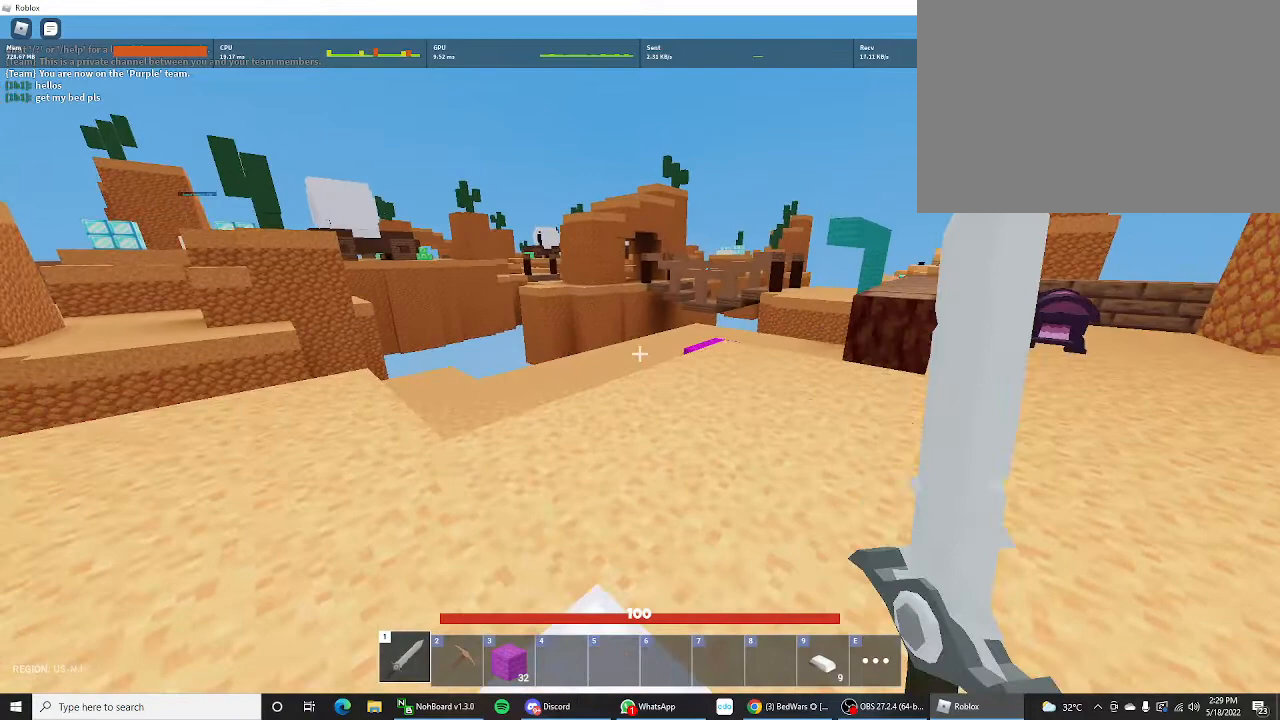
{"keys": ["shift"], "mouse_move": "still", "events": [[167, "w", "up"], [233, "d", "down"], [467, "d", "up"]]}
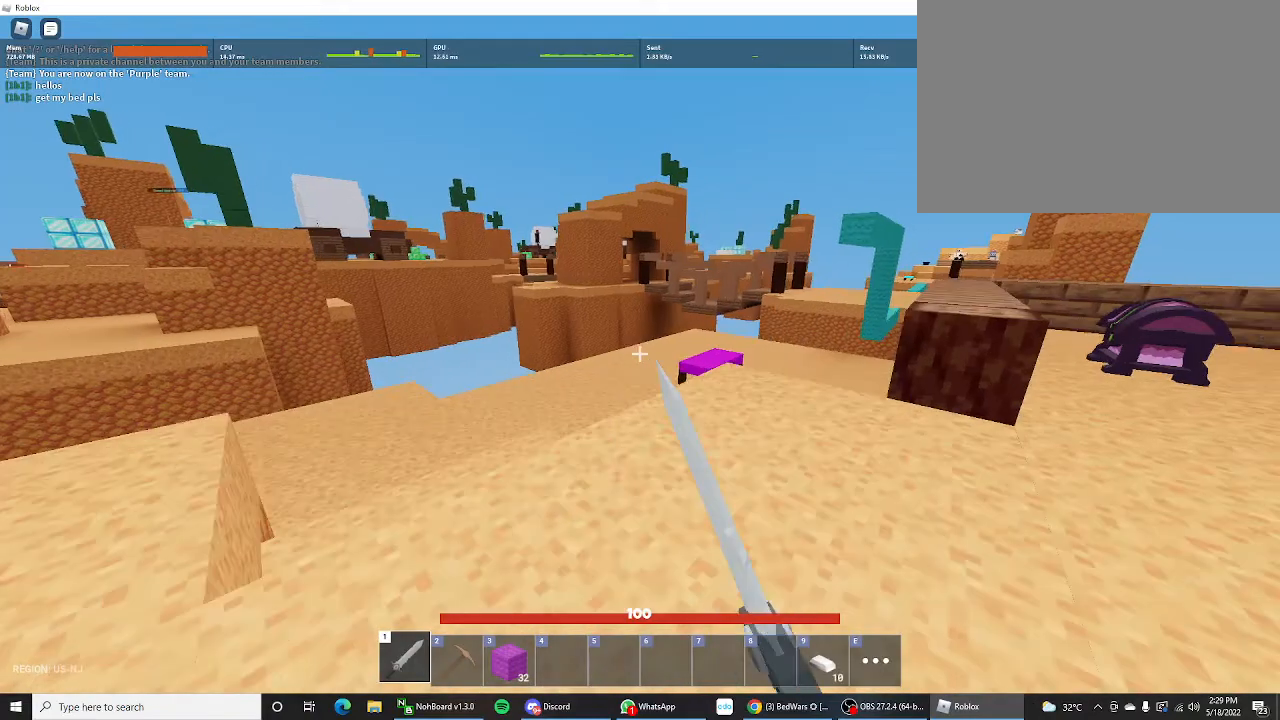
{"keys": ["s", "shift"], "mouse_move": "still", "events": [[300, "s", "down"]]}
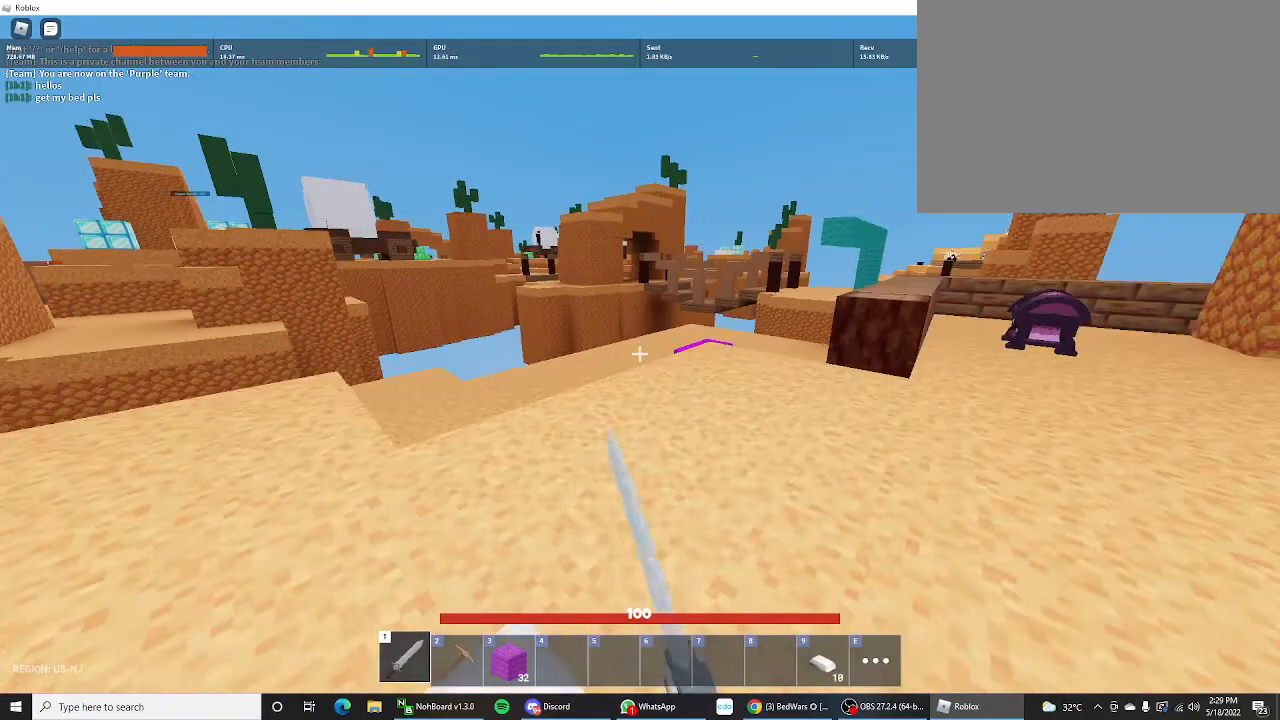
{"keys": ["shift"], "mouse_move": "still", "events": [[67, "s", "up"]]}
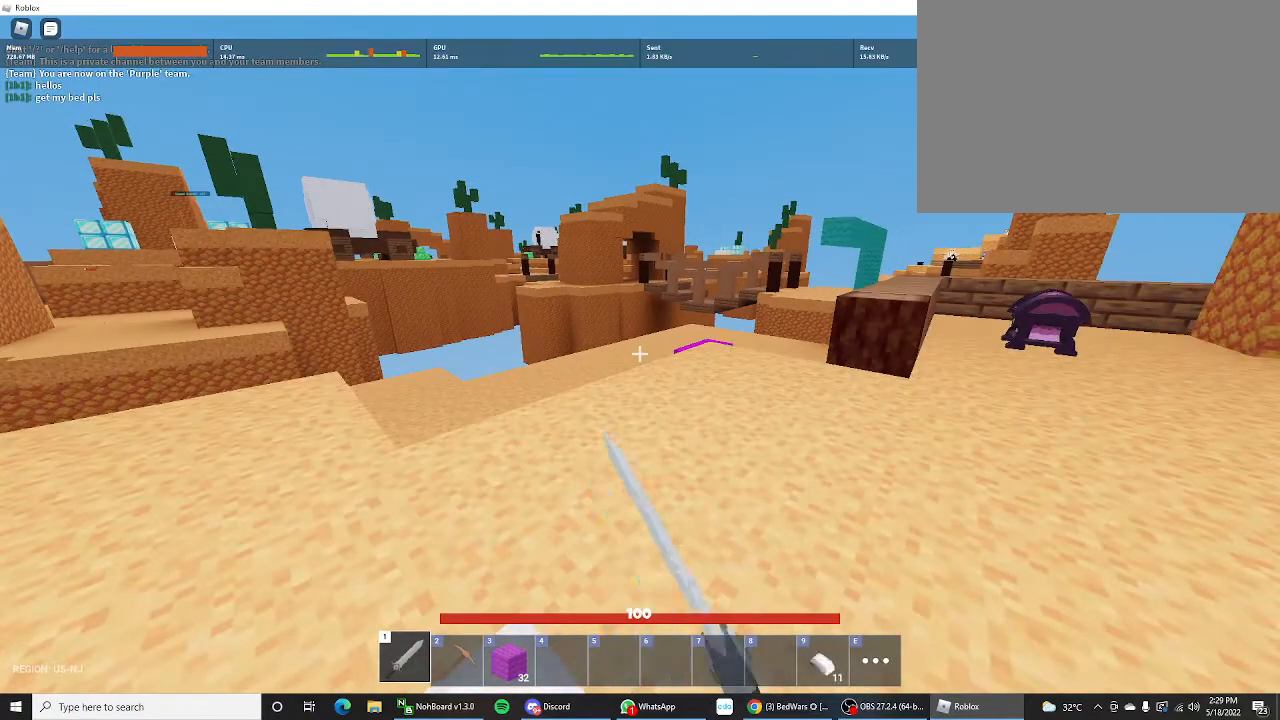
{"keys": ["shift"], "mouse_move": "still", "events": [[33, "tab", "down"], [233, "tab", "up"]]}
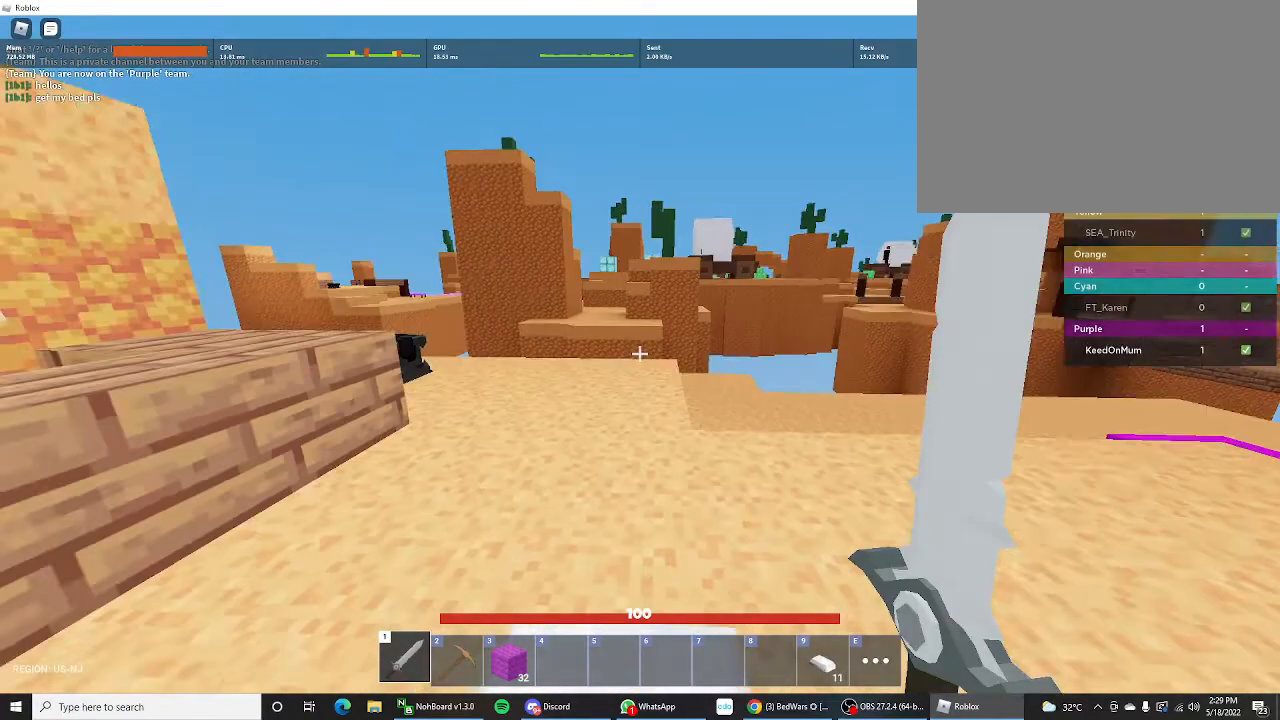
{"keys": ["shift", "space"], "mouse_move": "still", "events": [[33, "tab", "down"], [300, "tab", "up"], [467, "space", "down"]]}
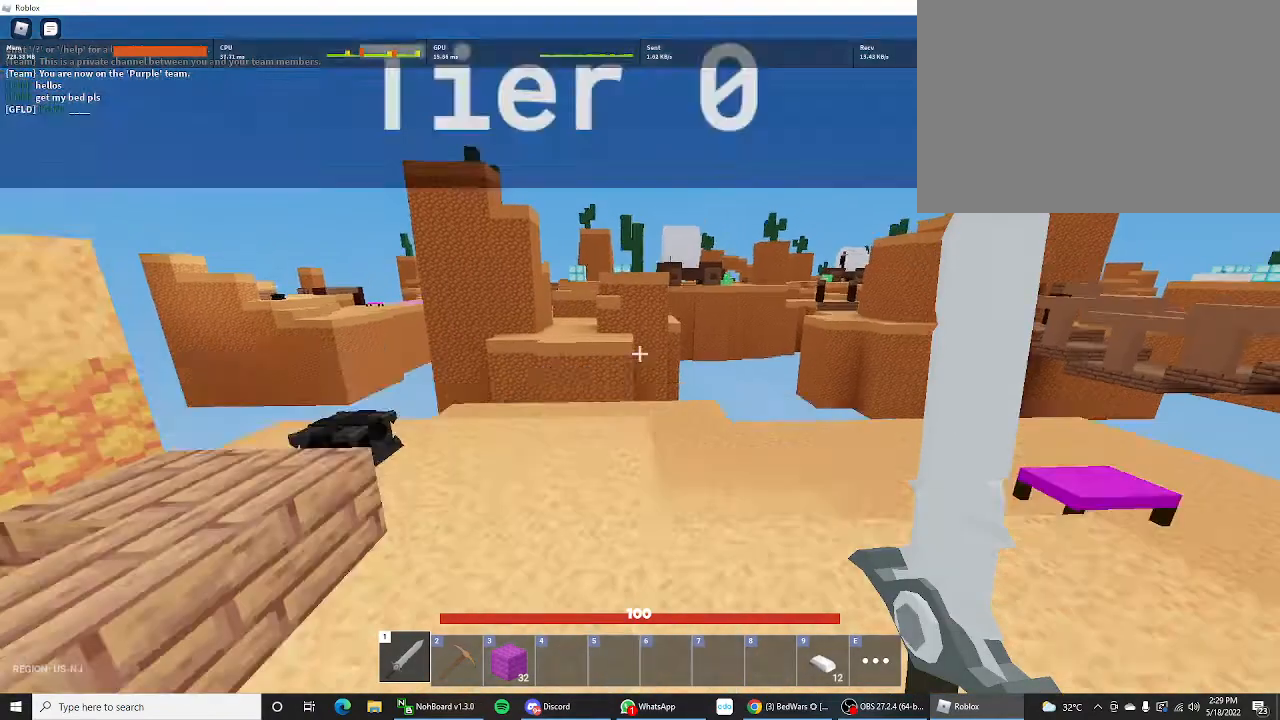
{"keys": ["shift", "tab"], "mouse_move": "still", "events": [[100, "space", "up"], [400, "tab", "down"]]}
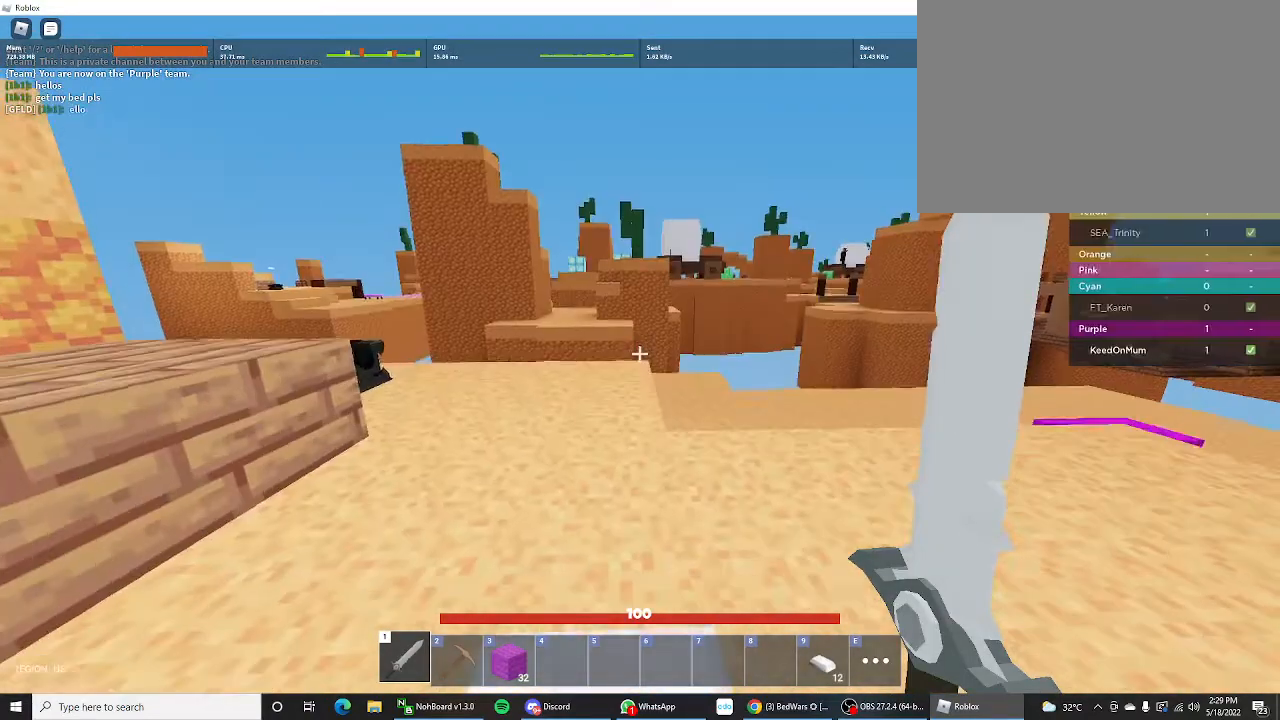
{"keys": ["shift"], "mouse_move": "still", "events": [[67, "tab", "up"], [267, "tab", "down"], [500, "tab", "up"]]}
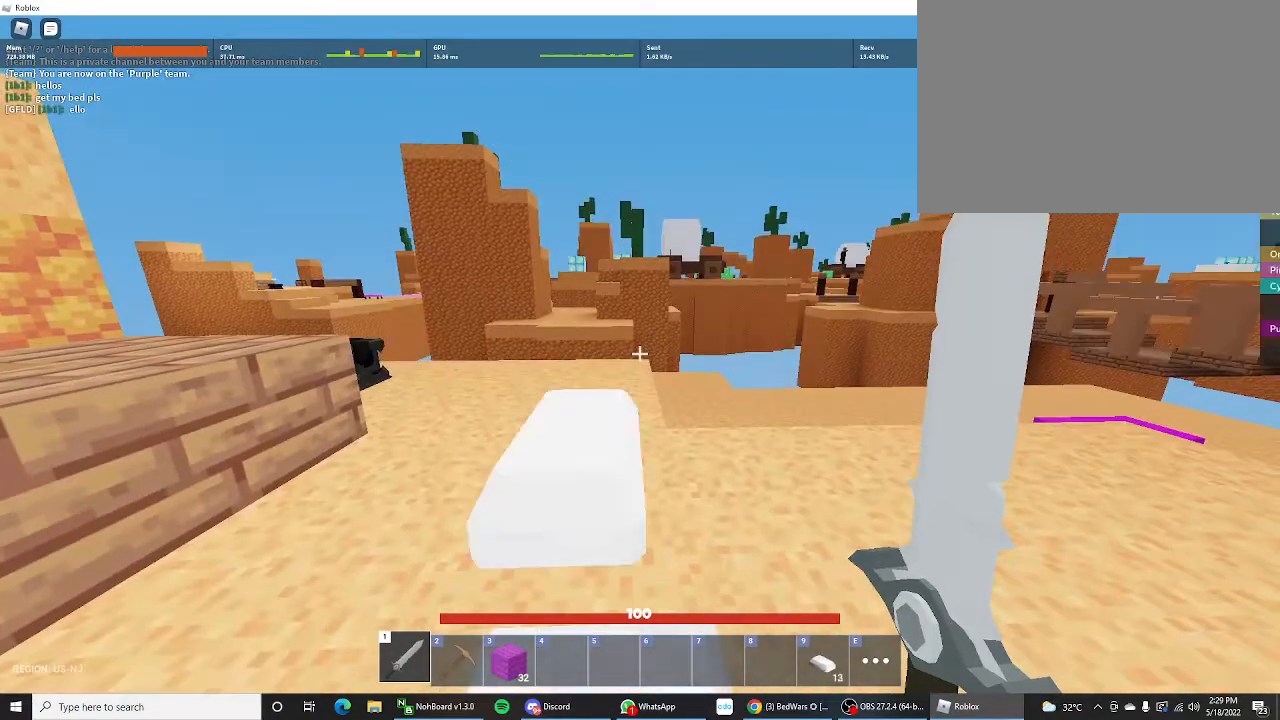
{"keys": ["shift"], "mouse_move": "still", "events": []}
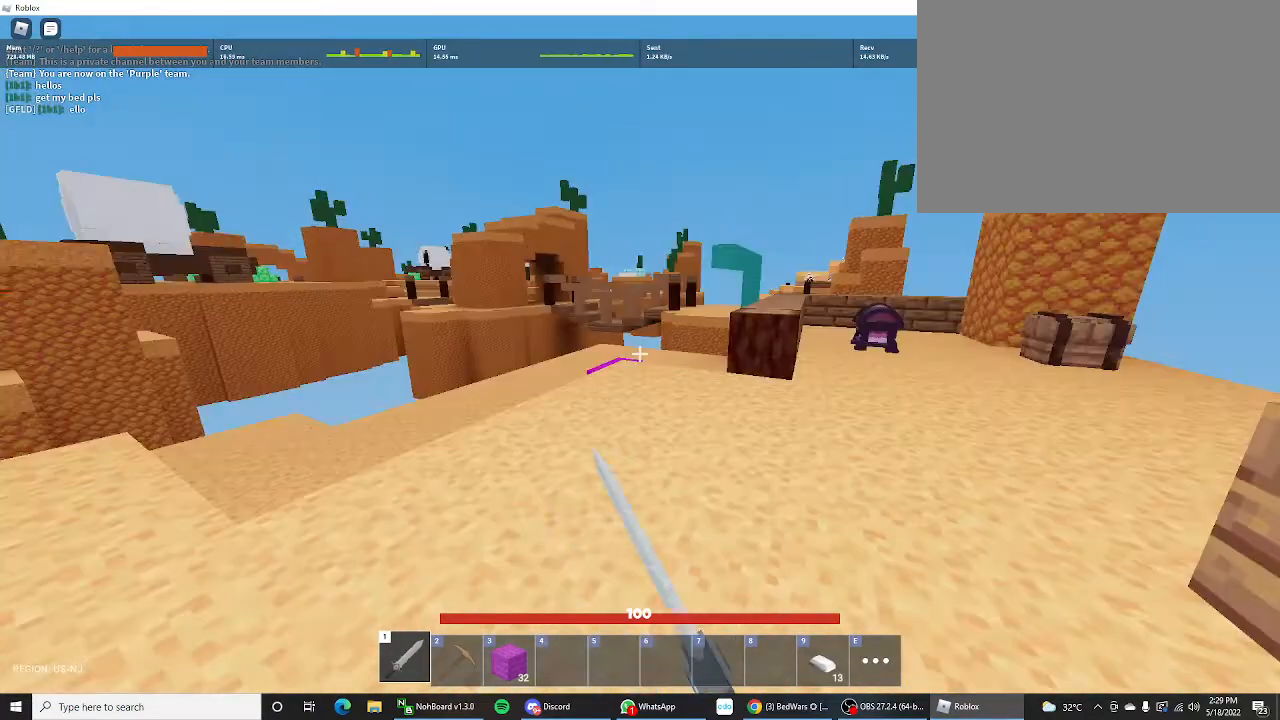
{"keys": ["shift", "w"], "mouse_move": "still", "events": [[100, "s", "down"], [200, "s", "up"], [433, "w", "down"]]}
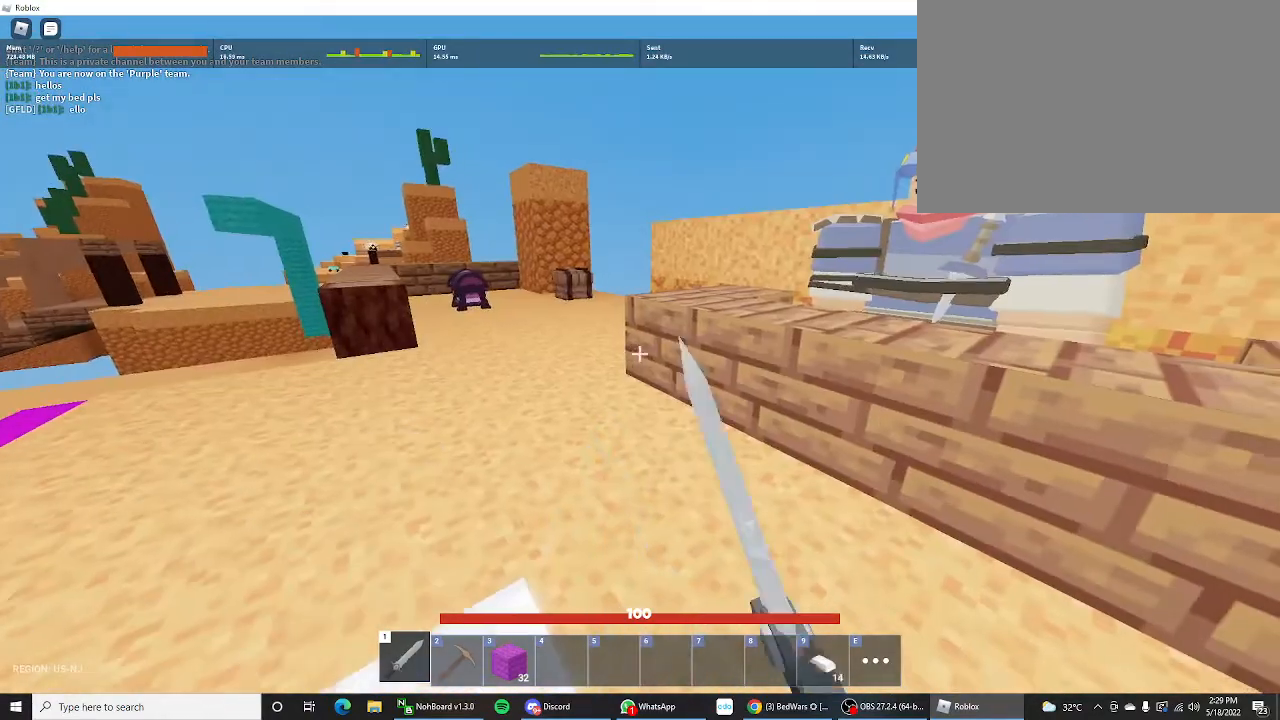
{"keys": ["shift", "w"], "mouse_move": "still", "events": []}
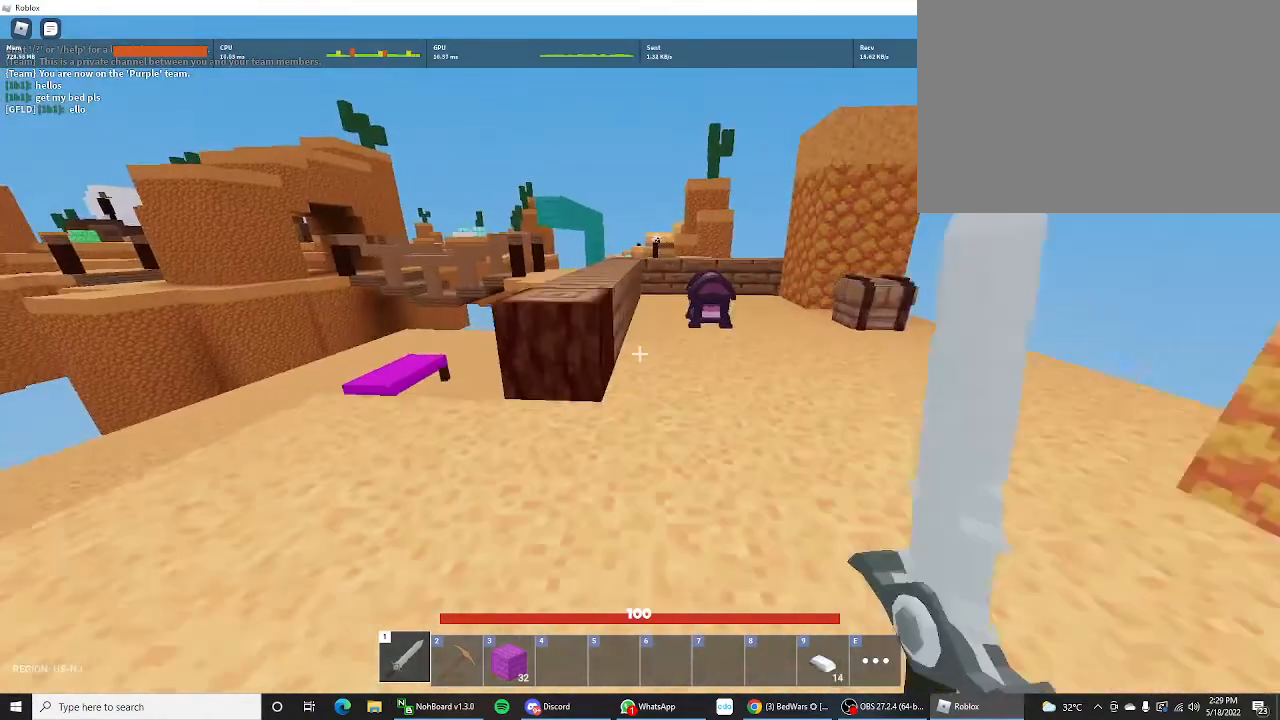
{"keys": ["shift", "w"], "mouse_move": "still", "events": []}
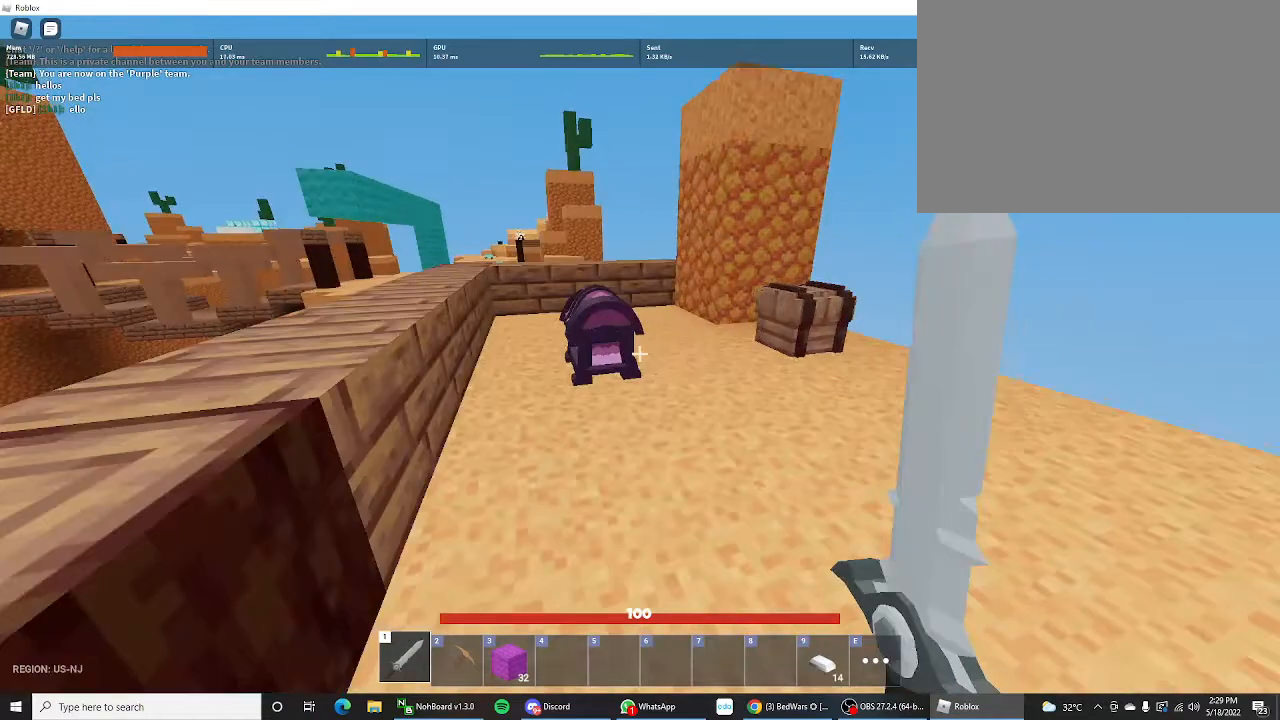
{"keys": ["shift"], "mouse_move": "down-right", "events": [[200, "f", "down"], [267, "w", "up"], [367, "f", "up"]]}
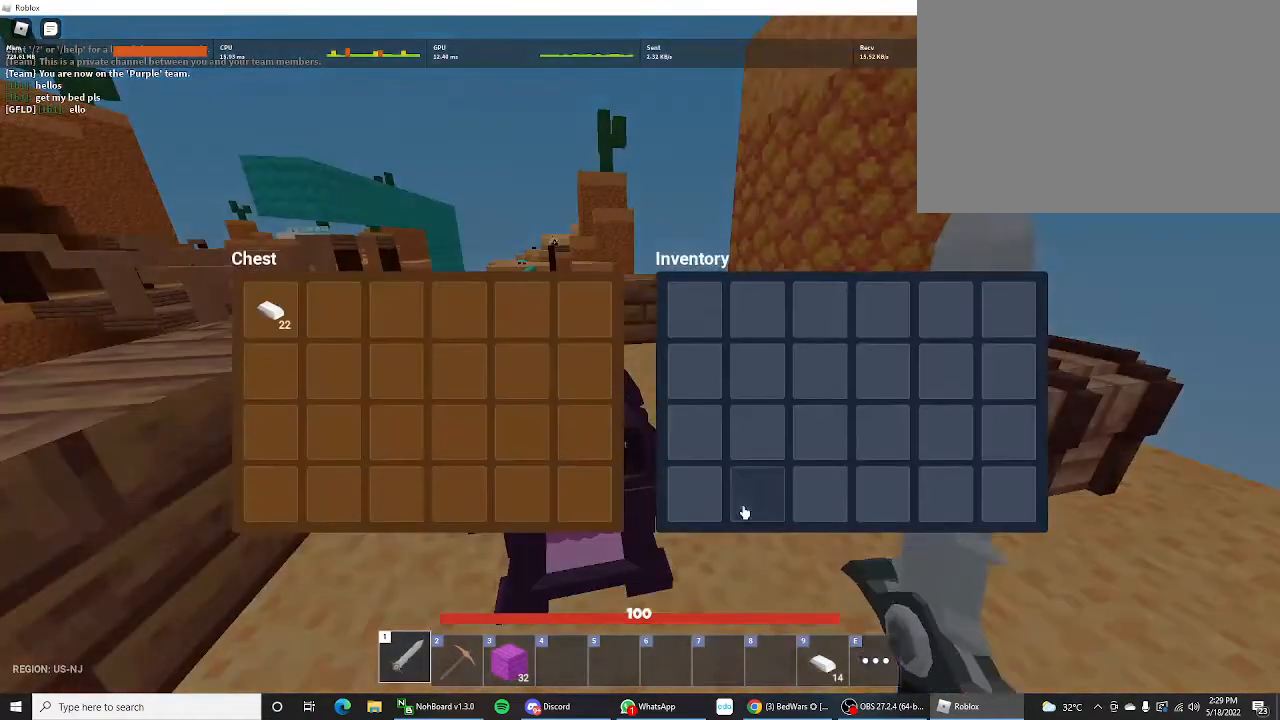
{"keys": ["shift"], "mouse_move": "up-left", "events": []}
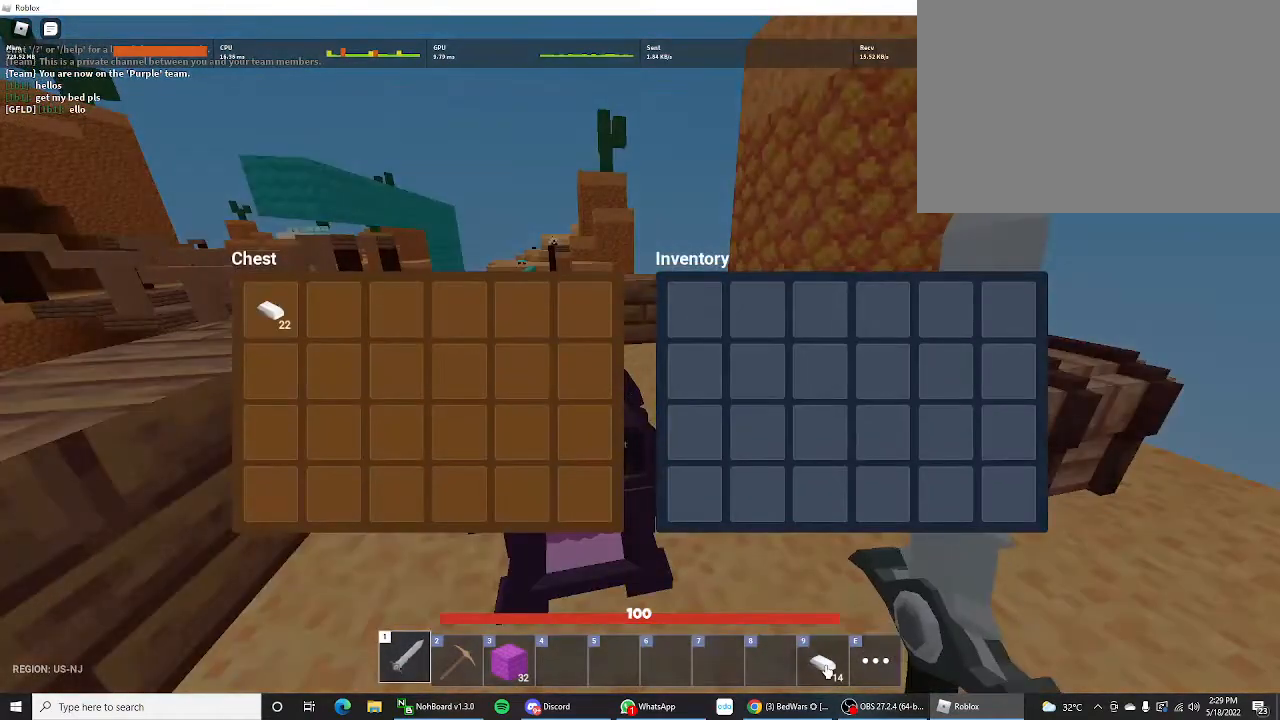
{"keys": ["shift"], "mouse_move": "up", "events": []}
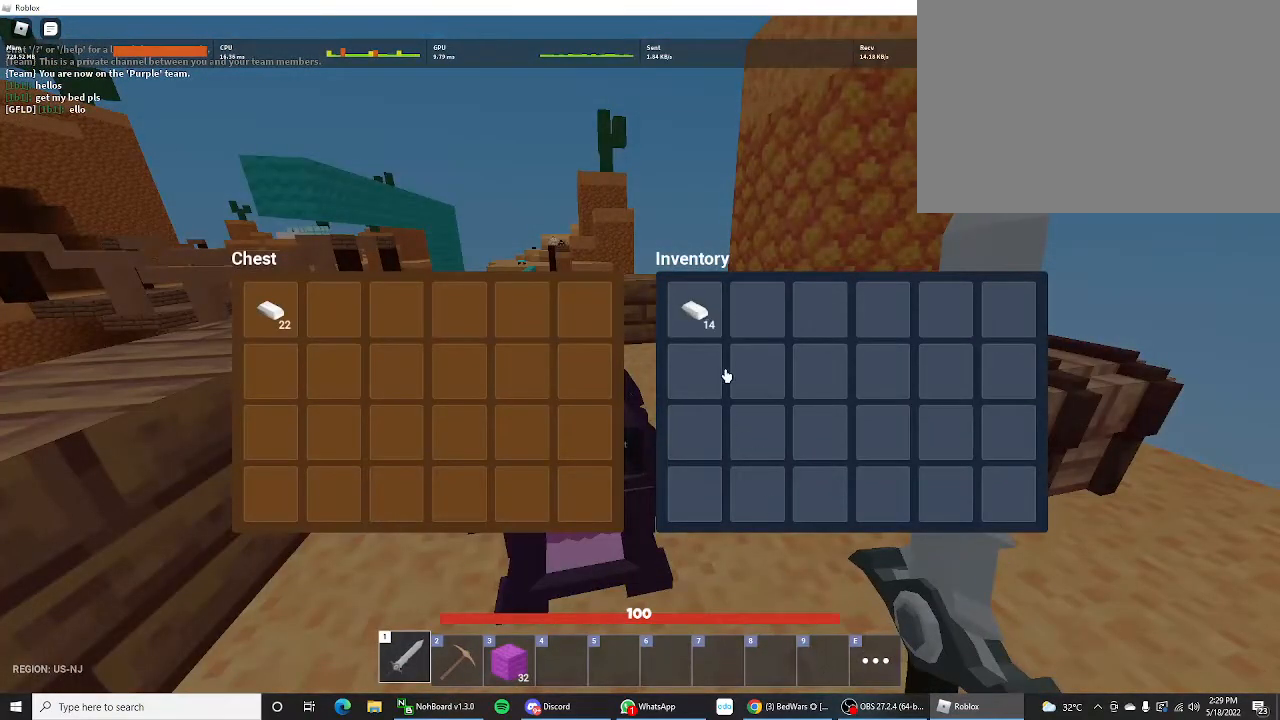
{"keys": ["shift"], "mouse_move": "still", "events": []}
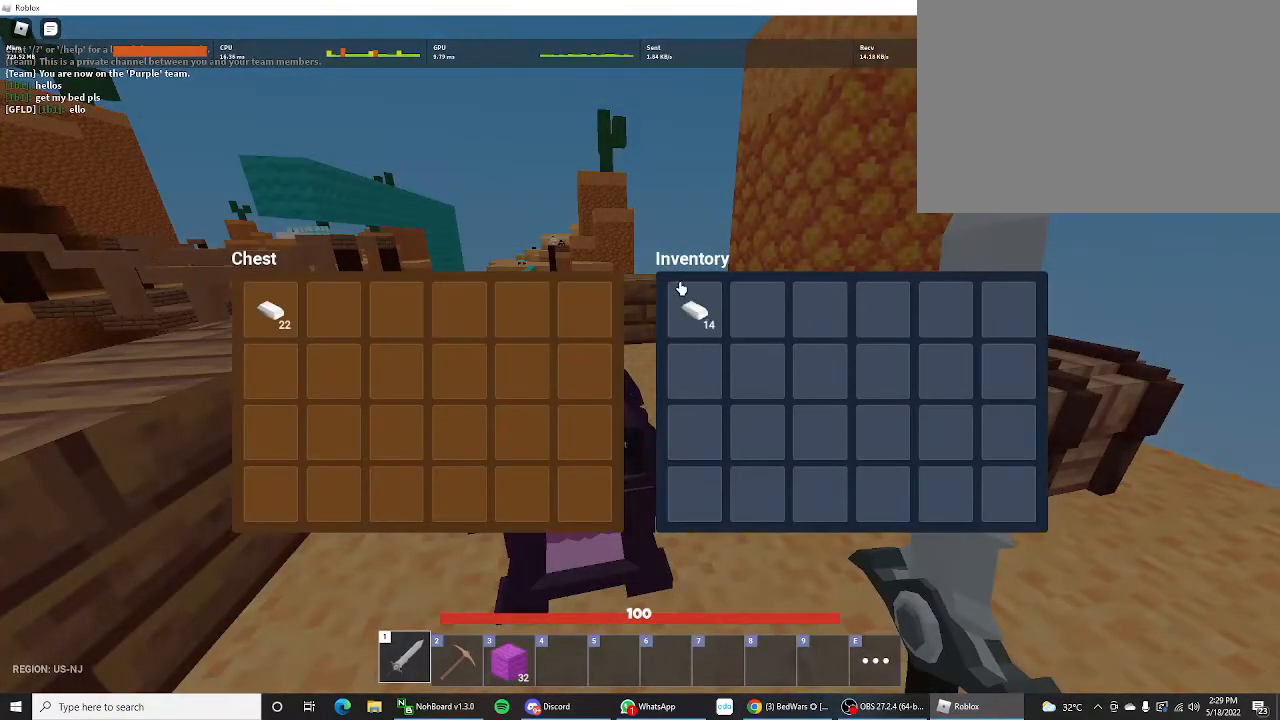
{"keys": ["d", "shift"], "mouse_move": "right", "events": [[67, "e", "down"], [167, "e", "up"], [433, "d", "down"]]}
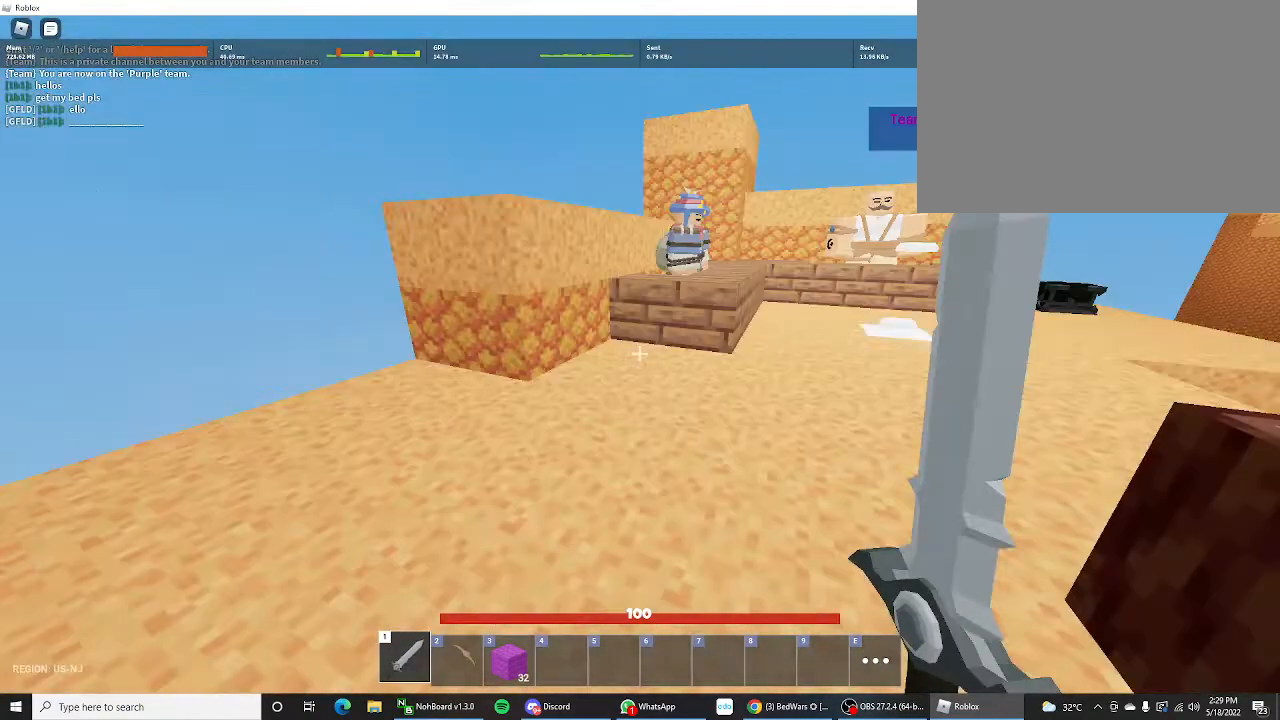
{"keys": ["shift", "w"], "mouse_move": "left", "events": [[67, "w", "down"], [233, "d", "up"]]}
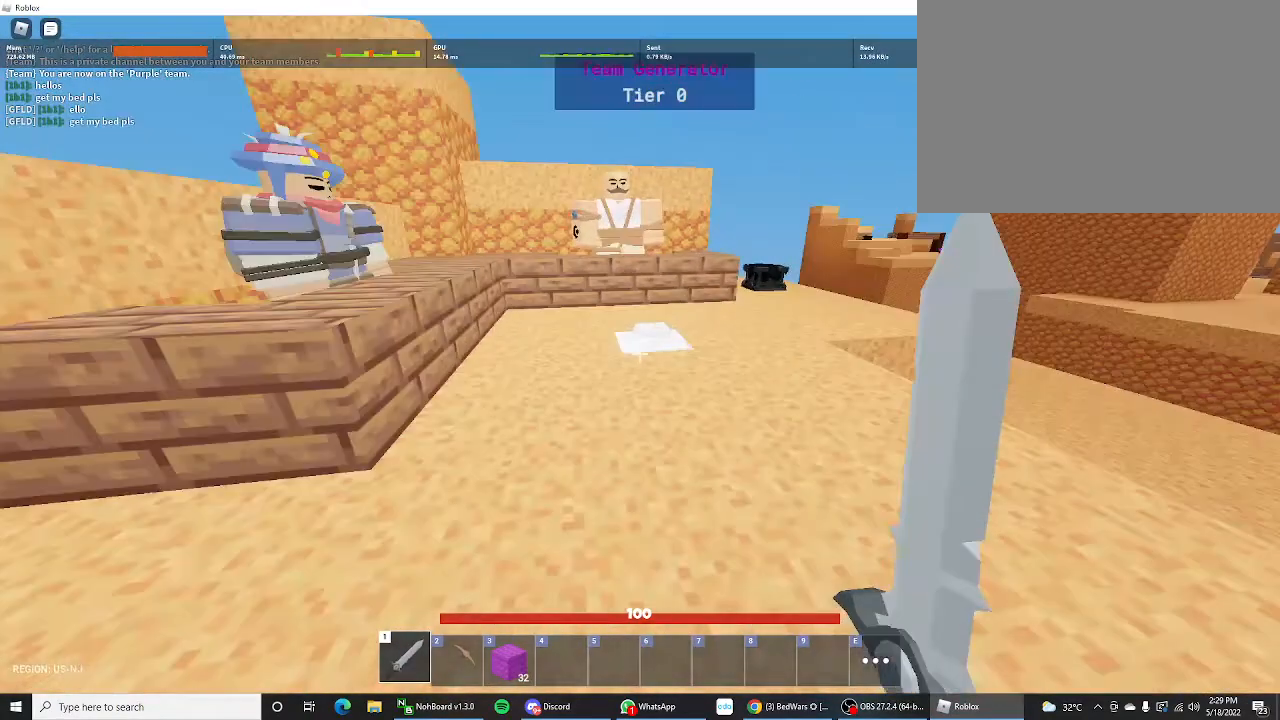
{"keys": ["shift", "w"], "mouse_move": "still", "events": []}
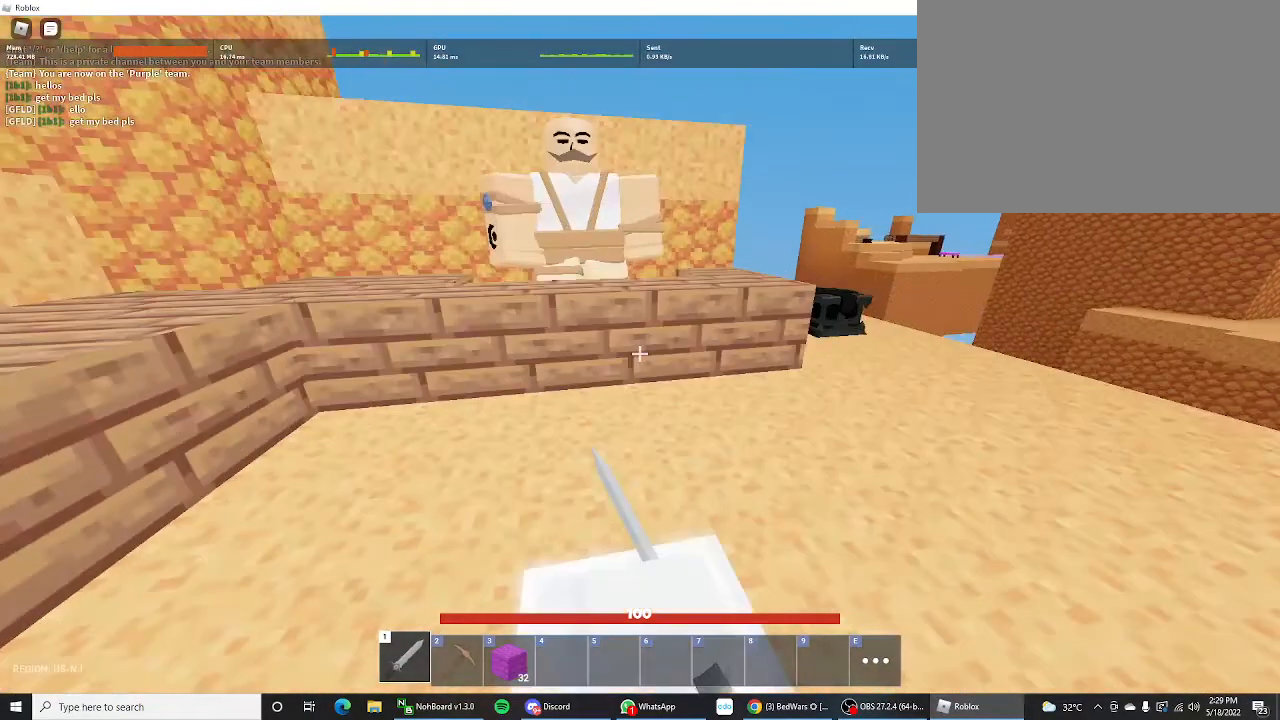
{"keys": ["d", "shift"], "mouse_move": "still", "events": [[167, "d", "down"], [200, "w", "up"]]}
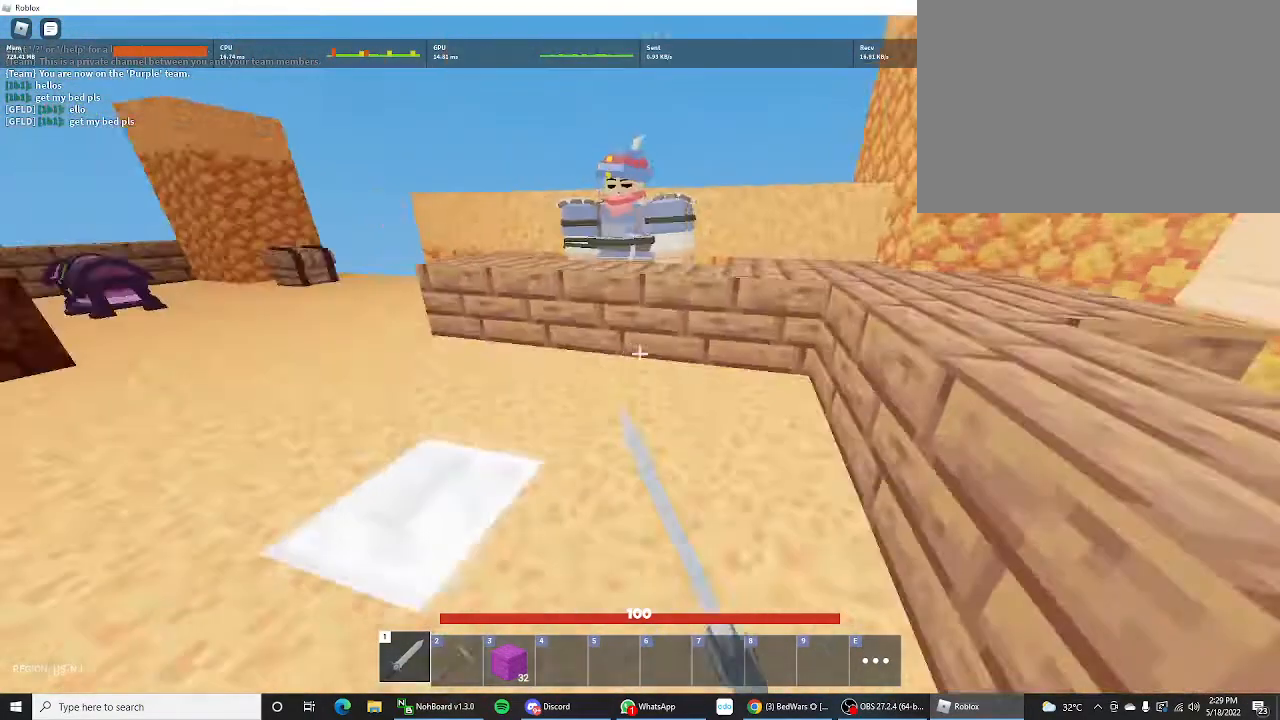
{"keys": ["shift"], "mouse_move": "still", "events": [[100, "d", "up"], [100, "w", "down"], [333, "a", "down"], [333, "w", "up"], [467, "a", "up"]]}
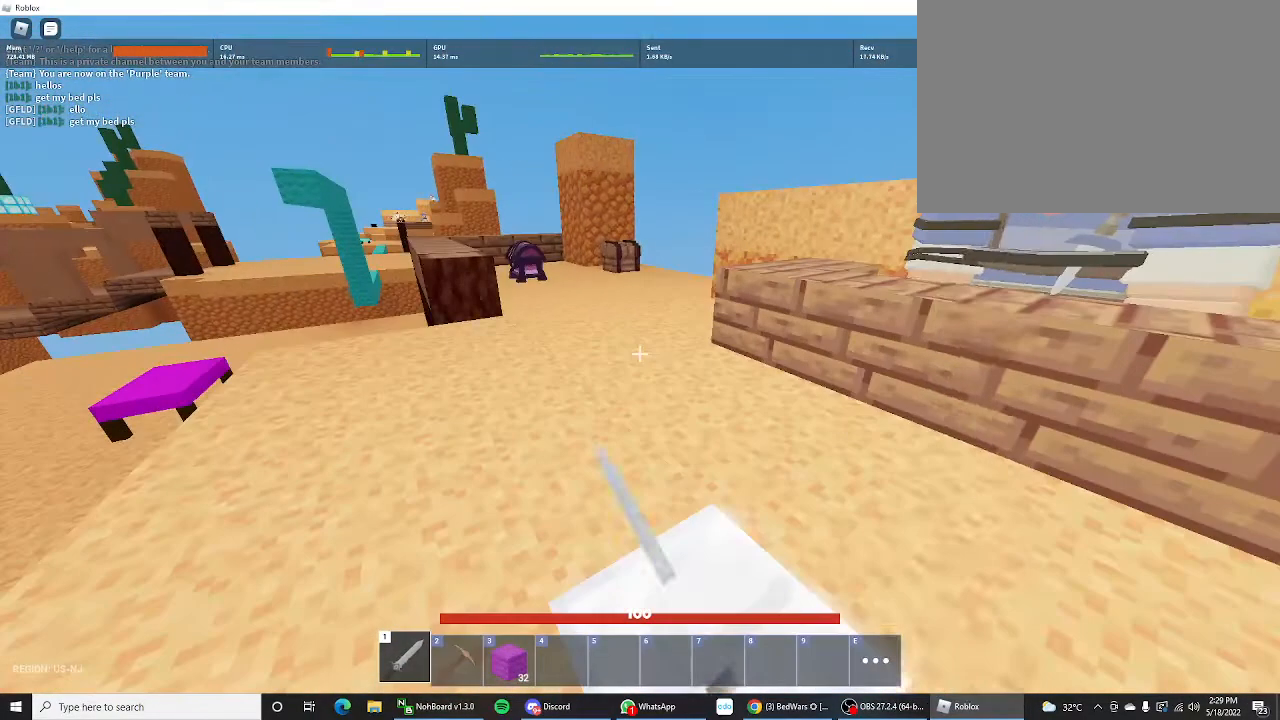
{"keys": ["shift"], "mouse_move": "still", "events": [[367, "e", "down"], [500, "e", "up"]]}
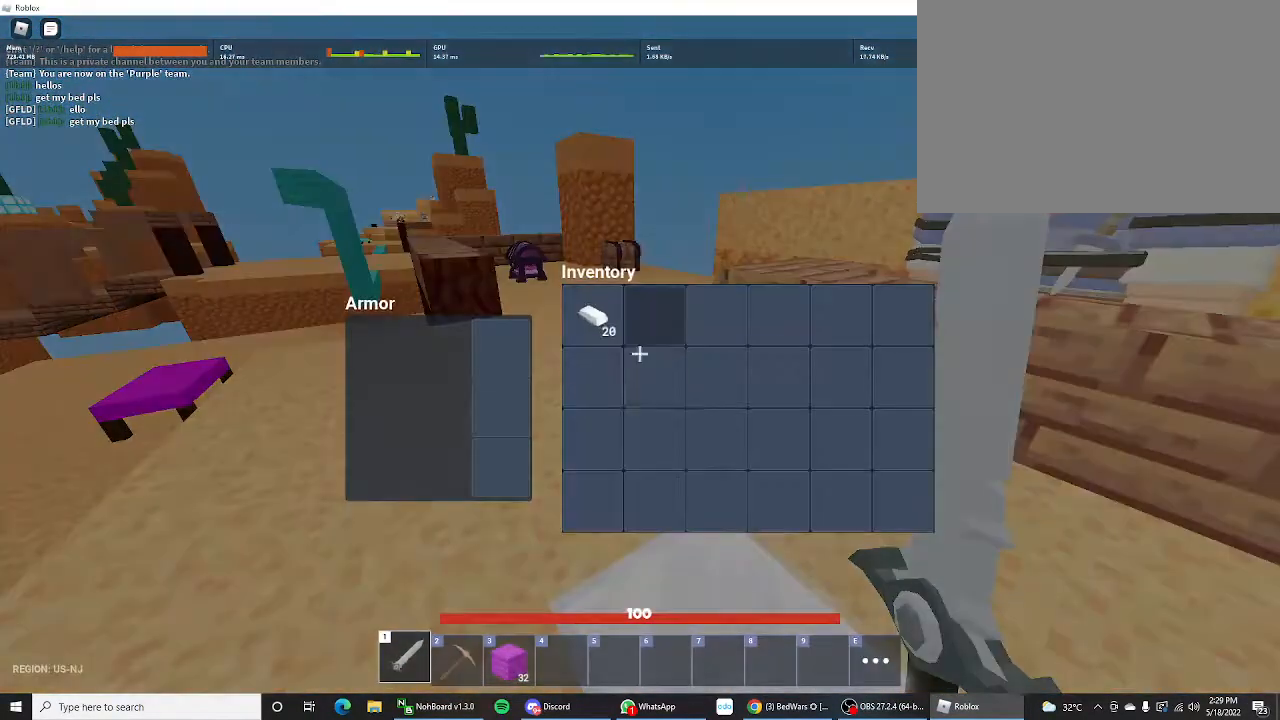
{"keys": ["shift"], "mouse_move": "still", "events": []}
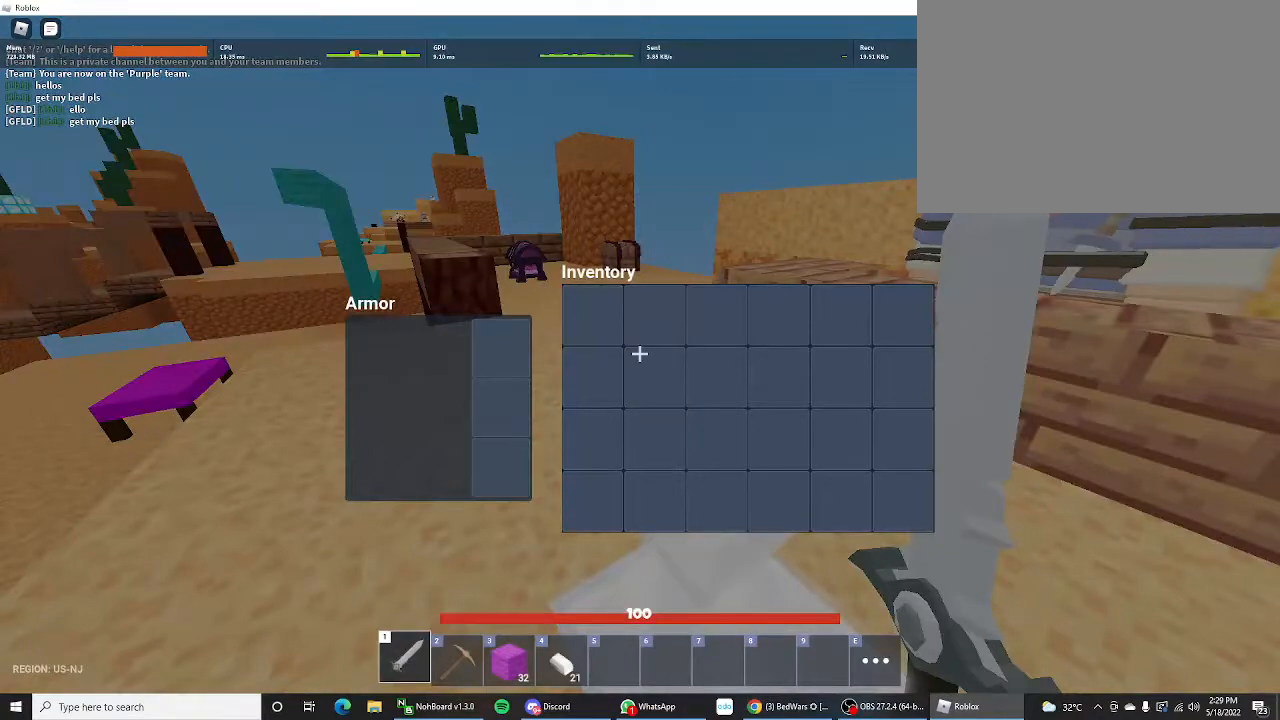
{"keys": ["shift", "w"], "mouse_move": "still", "events": [[100, "e", "down"], [200, "e", "up"], [333, "w", "down"]]}
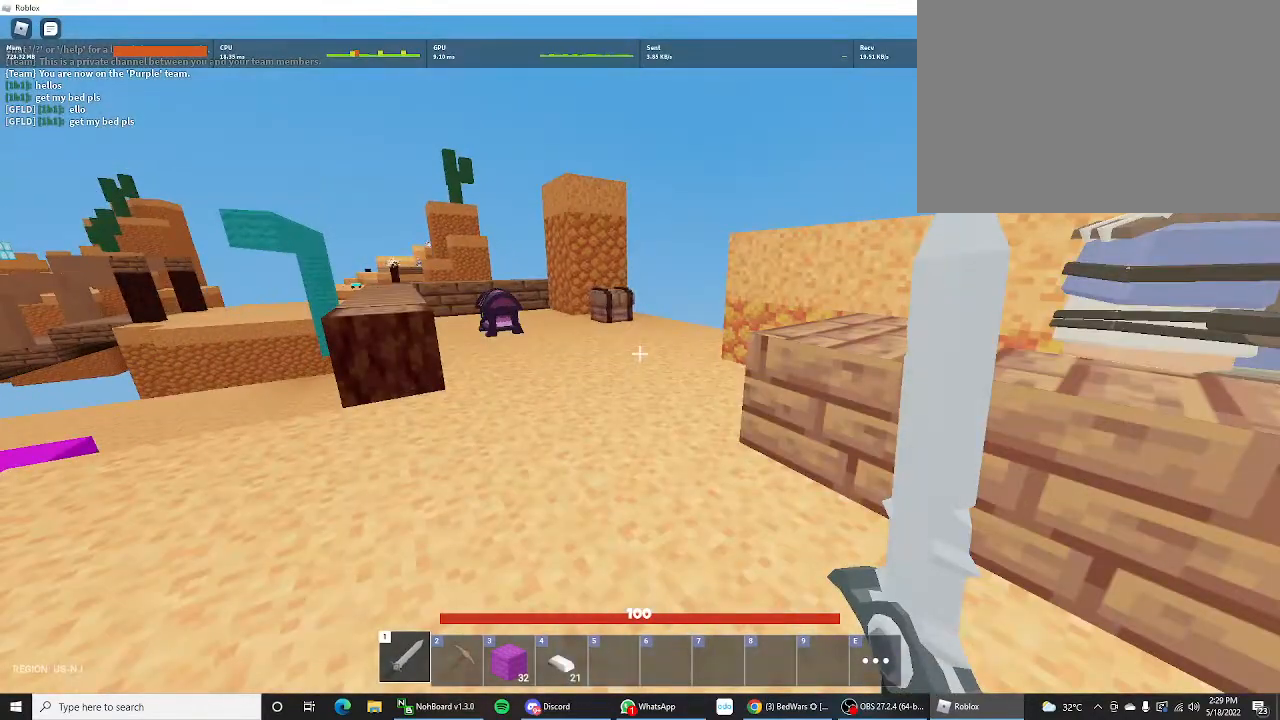
{"keys": ["shift", "w"], "mouse_move": "still", "events": []}
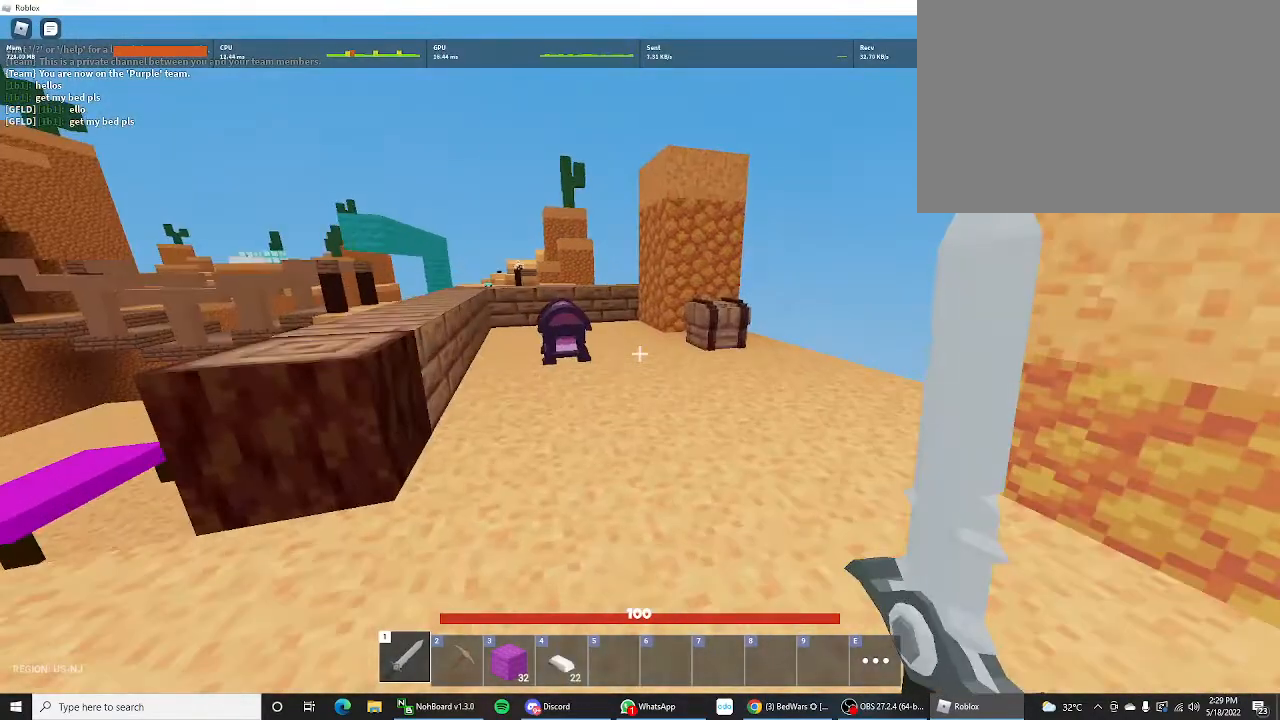
{"keys": ["shift", "w"], "mouse_move": "still", "events": []}
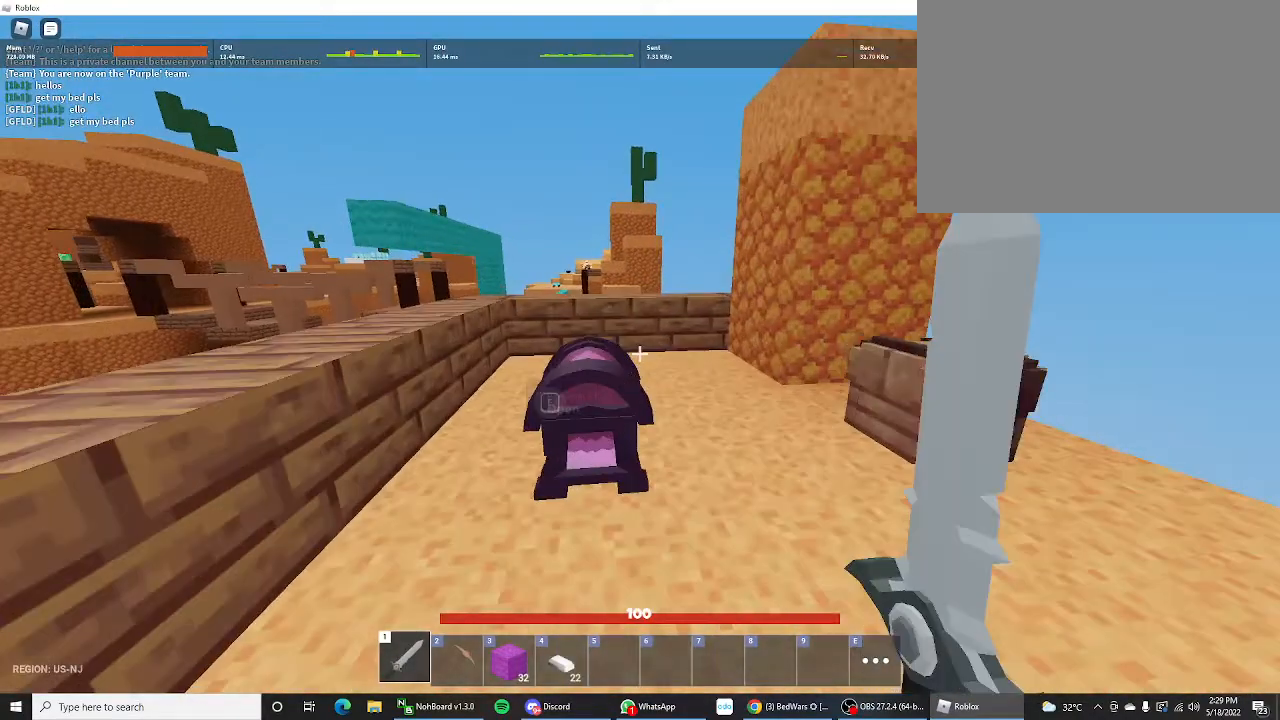
{"keys": [], "mouse_move": "down", "events": [[100, "f", "down"], [100, "shift", "up"], [100, "w", "up"], [133, "f", "up"]]}
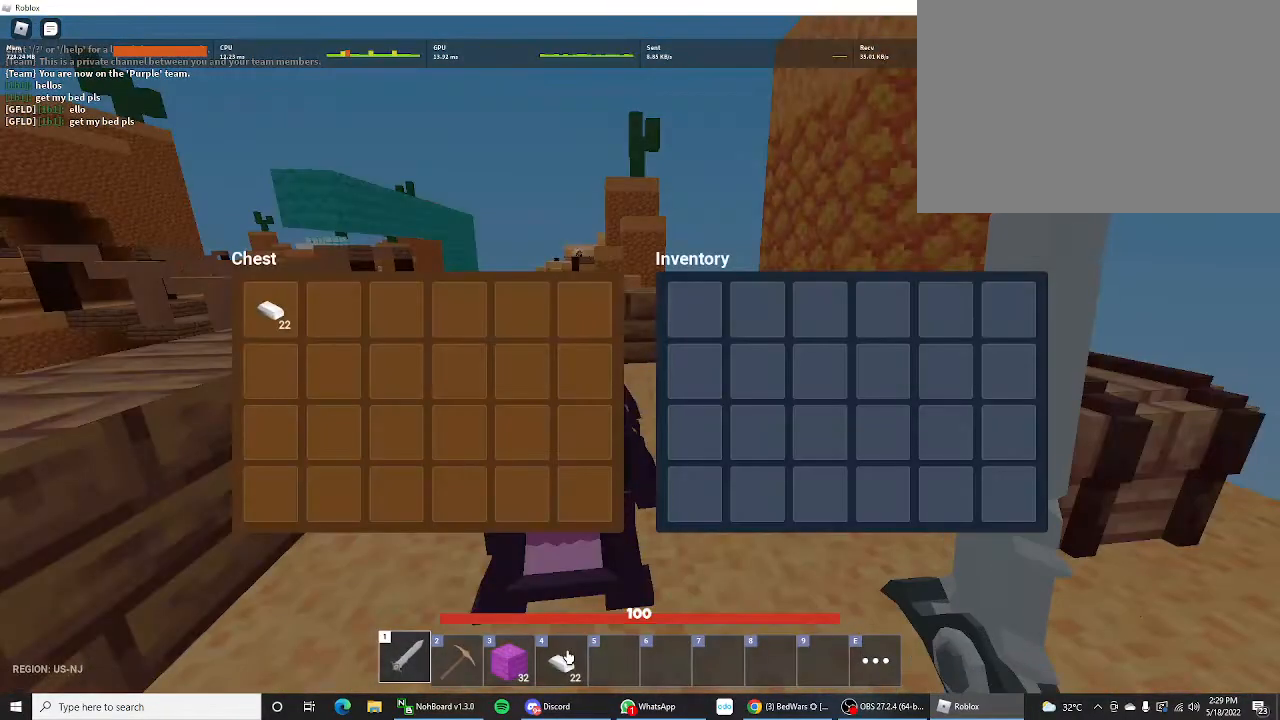
{"keys": [], "mouse_move": "down-left", "events": []}